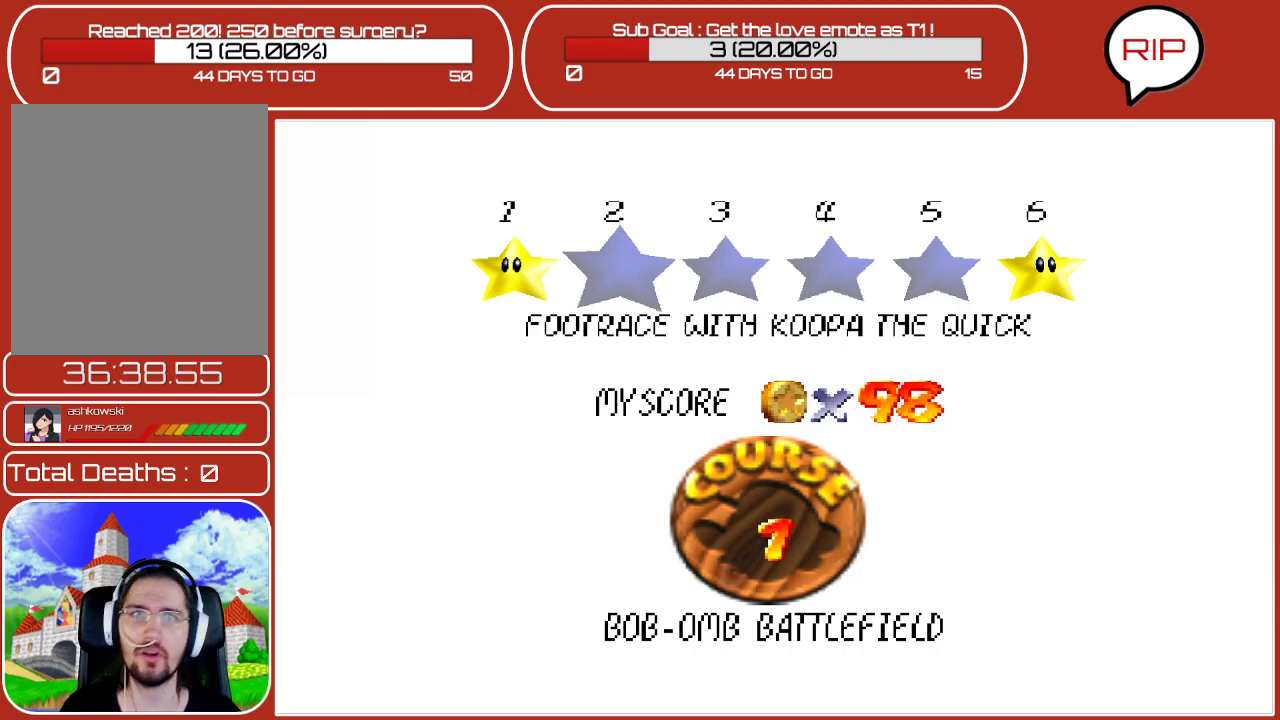
Gameplay with a controller (Nintendo layout); each line is a JSON object with the inputs held at the frame after it. "events" lists button and stick changes between this image and that frame as [ms after this image, input, new state], when the widget could be followed in between. Not read: L3 R3.
{"buttons": [], "left_stick": "center", "events": [[267, "A", "down"], [383, "A", "up"]]}
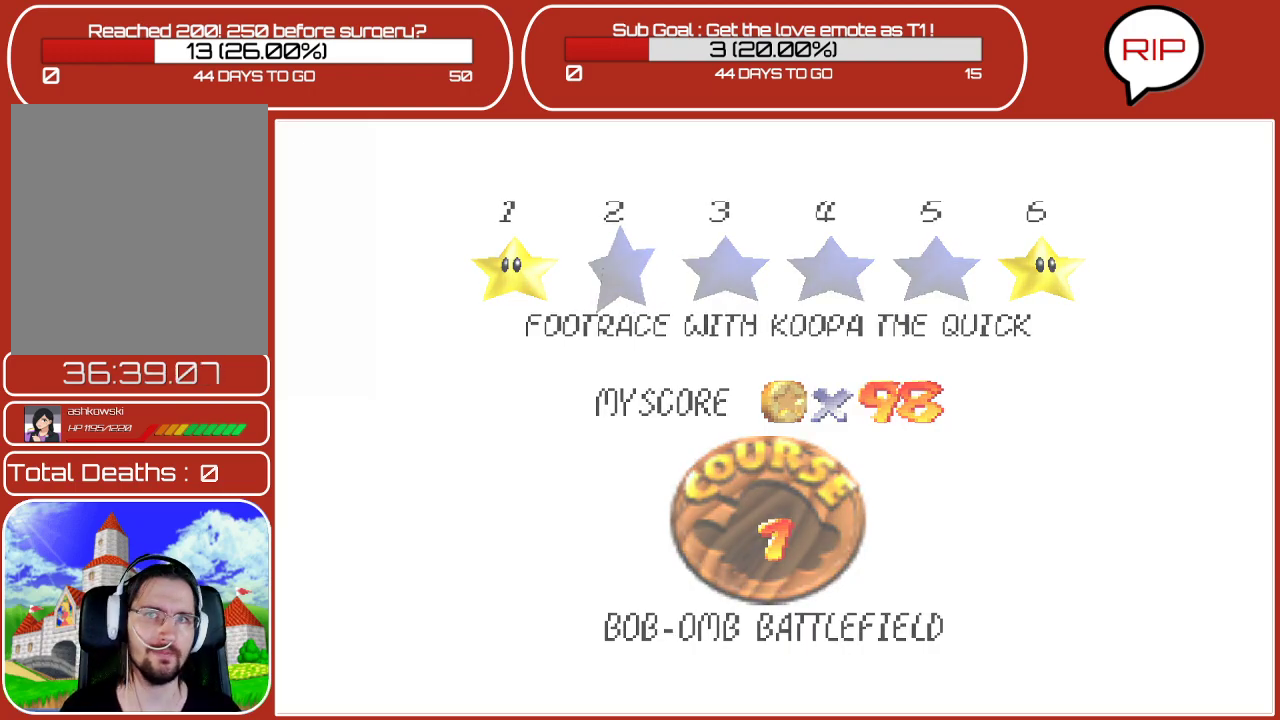
{"buttons": [], "left_stick": "center", "events": []}
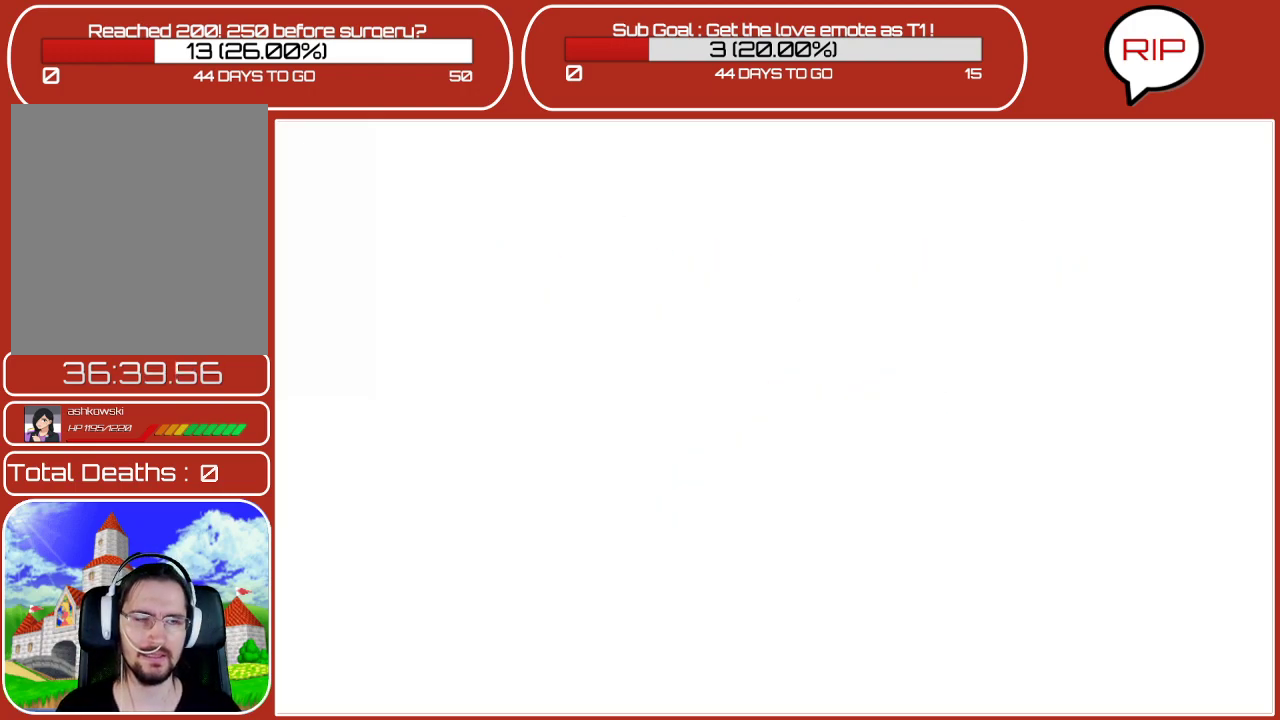
{"buttons": [], "left_stick": "center", "events": []}
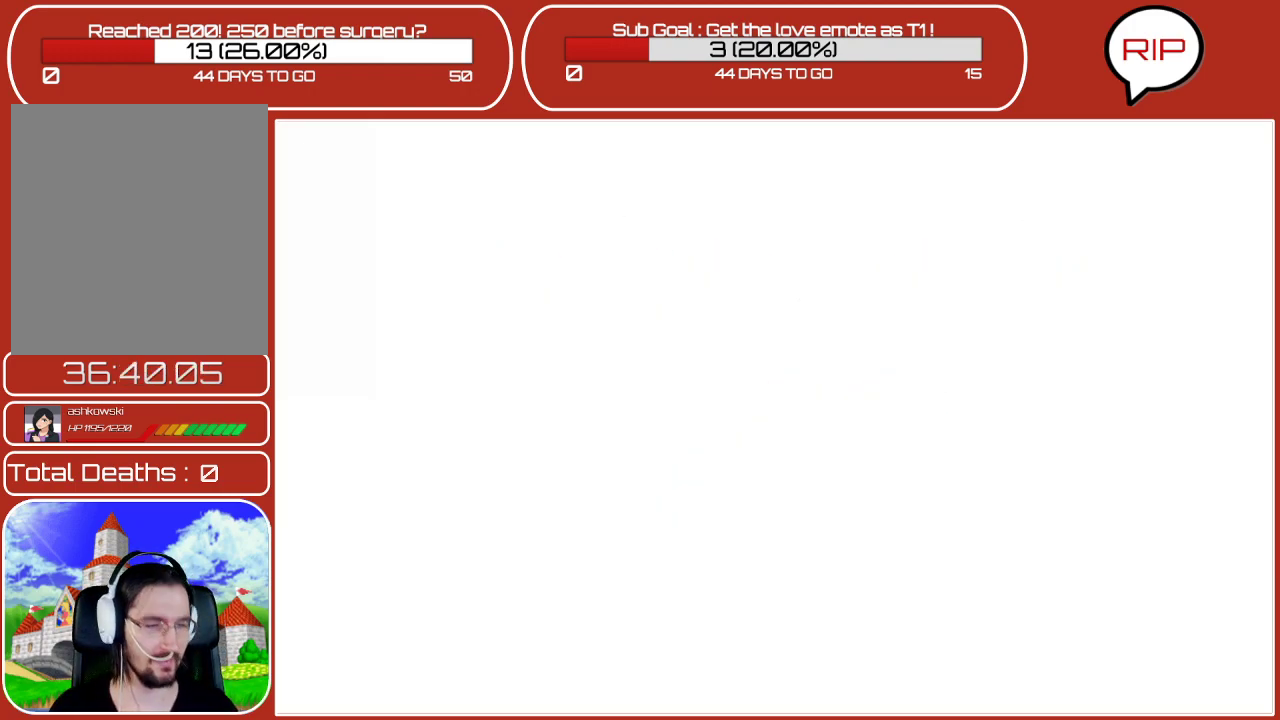
{"buttons": [], "left_stick": "center", "events": []}
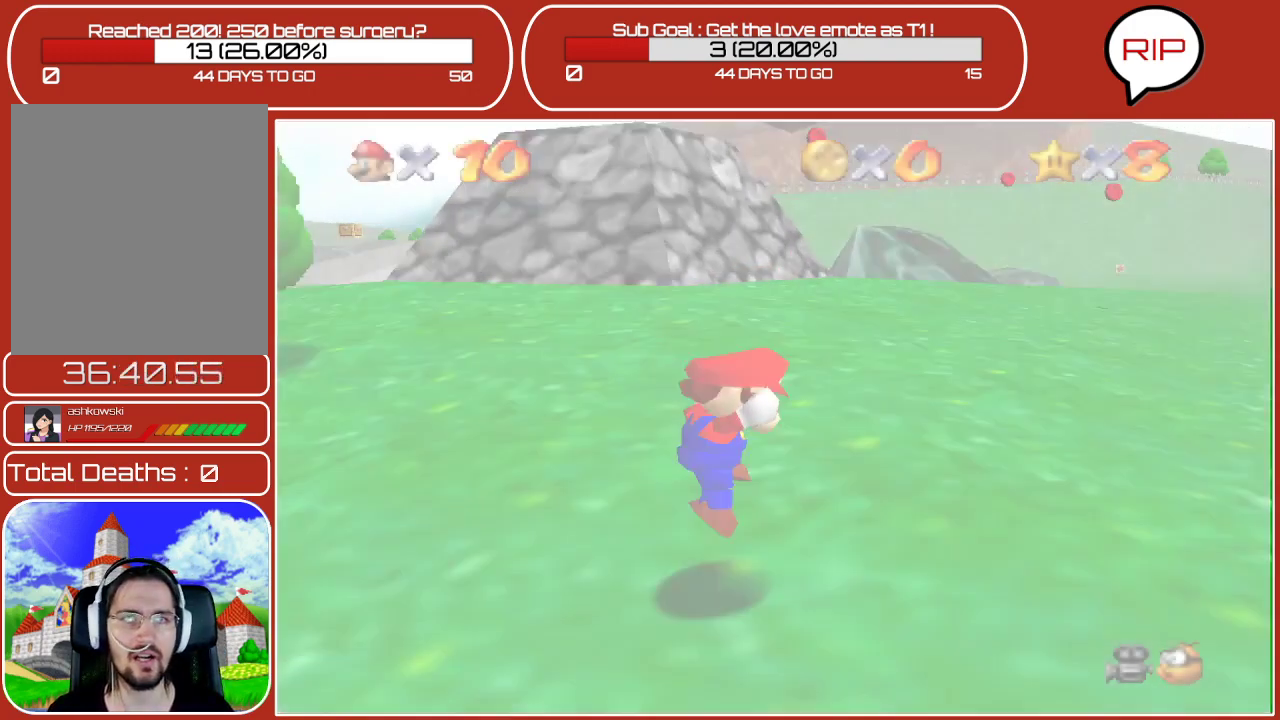
{"buttons": [], "left_stick": "up-right", "events": [[350, "left_stick", "up-right"]]}
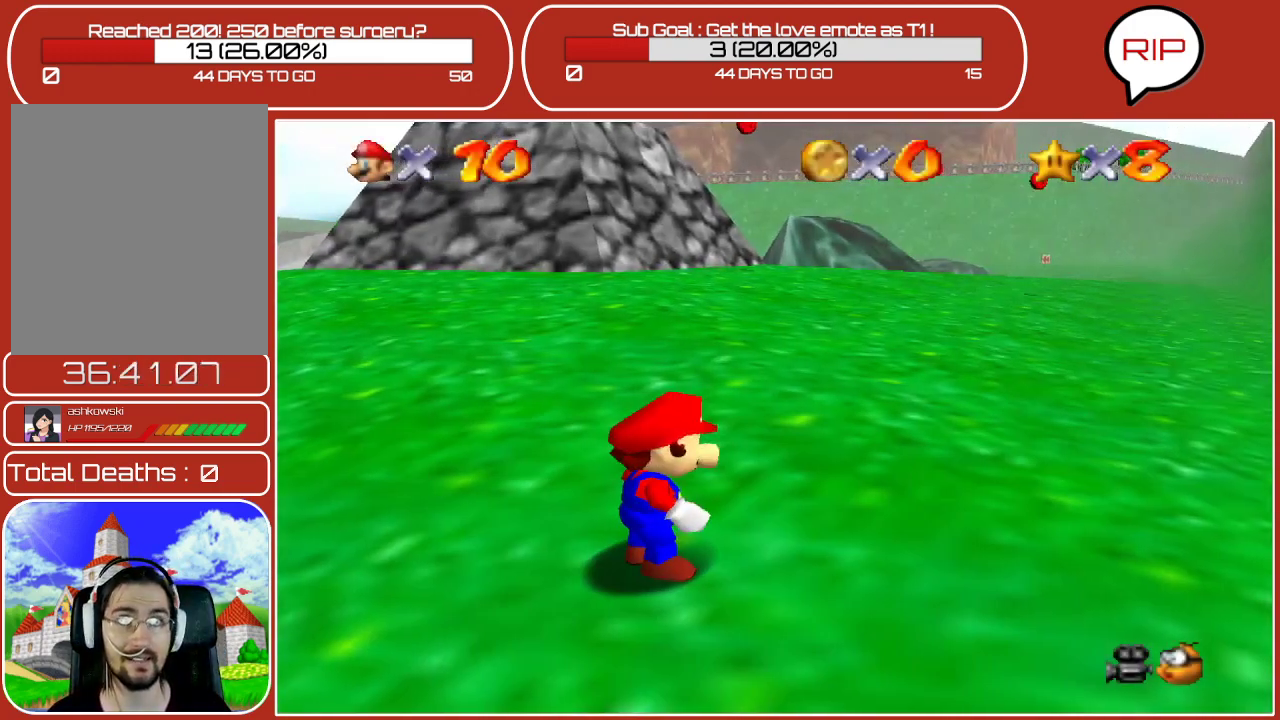
{"buttons": [], "left_stick": "up", "events": [[150, "left_stick", "up"]]}
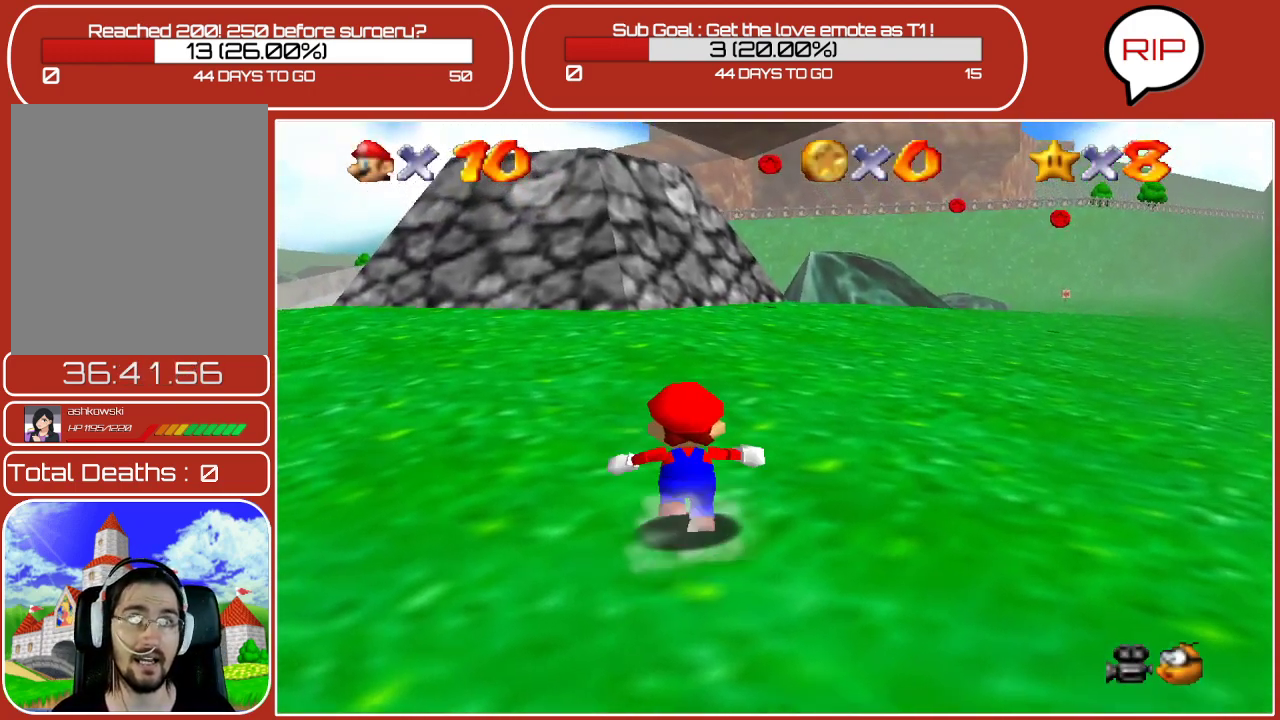
{"buttons": [], "left_stick": "up", "events": [[217, "A", "down"], [367, "A", "up"]]}
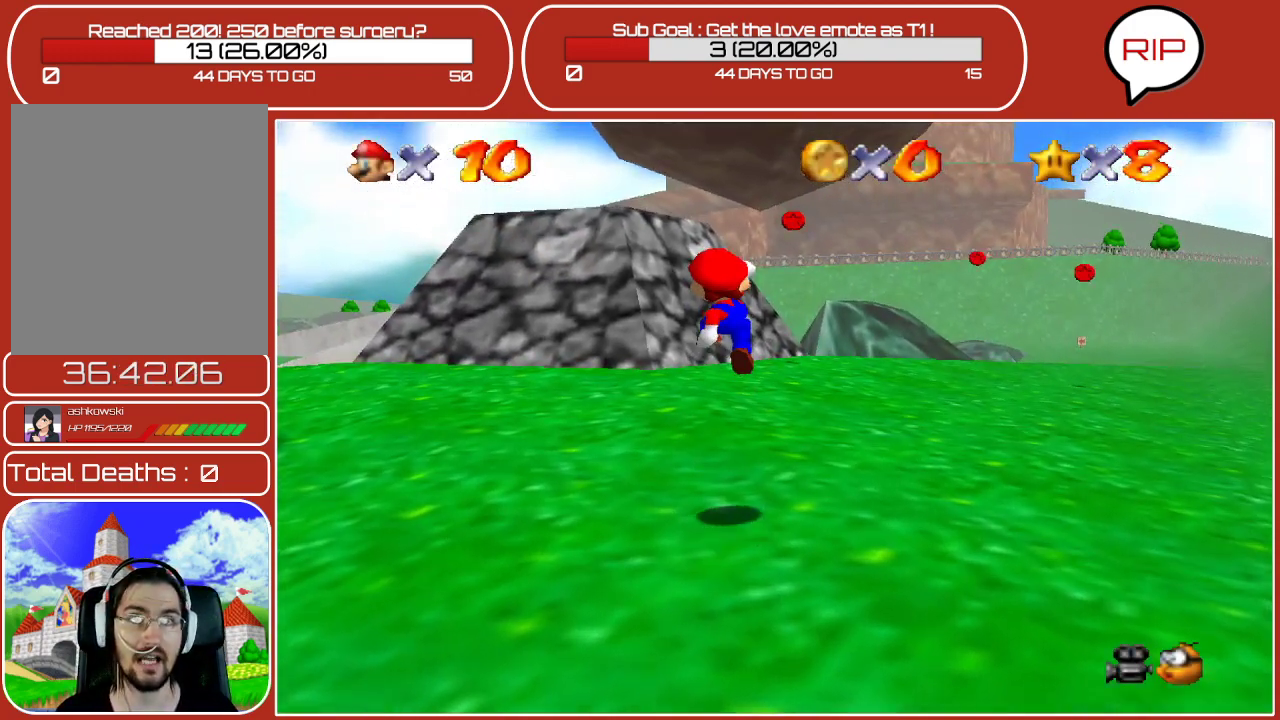
{"buttons": [], "left_stick": "up", "events": [[383, "A", "down"], [500, "A", "up"]]}
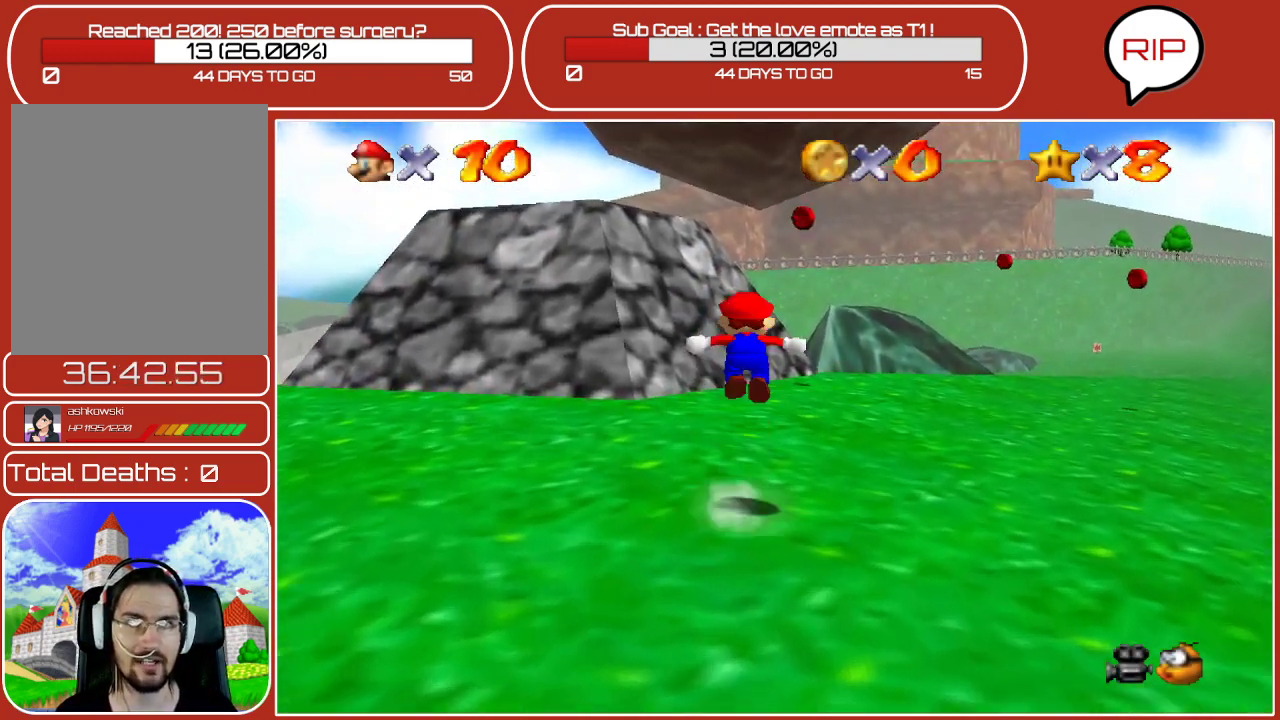
{"buttons": [], "left_stick": "up-right", "events": [[267, "left_stick", "up-right"]]}
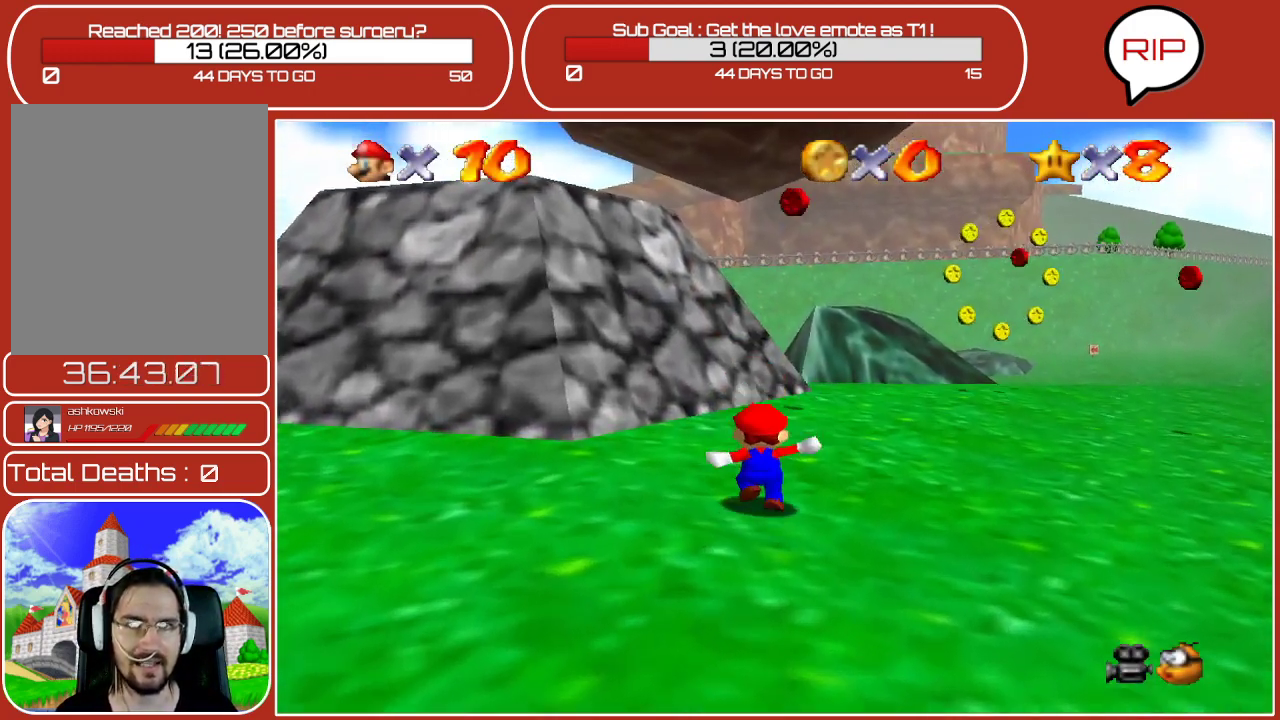
{"buttons": ["A"], "left_stick": "up-left", "events": [[150, "A", "down"], [400, "left_stick", "up"], [500, "left_stick", "up-left"]]}
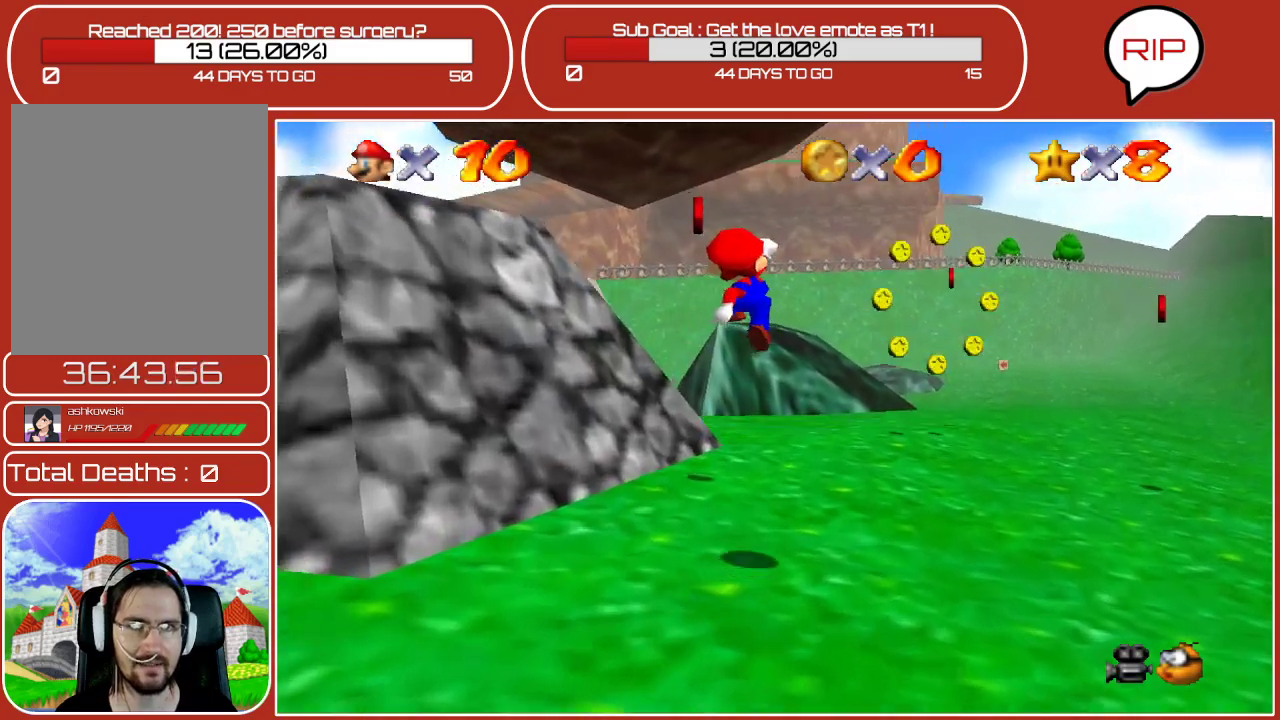
{"buttons": [], "left_stick": "center", "events": [[133, "A", "up"], [150, "left_stick", "left"], [417, "left_stick", "center"]]}
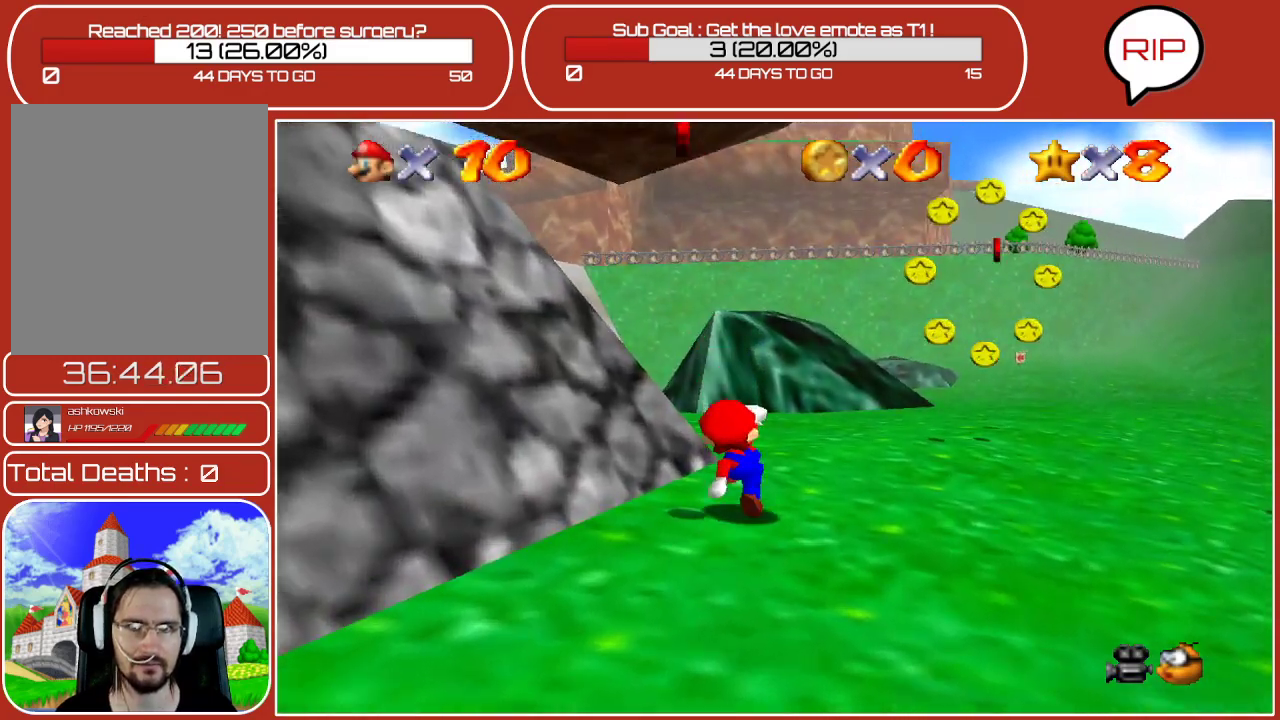
{"buttons": ["Z"], "left_stick": "center", "events": [[200, "Z", "down"]]}
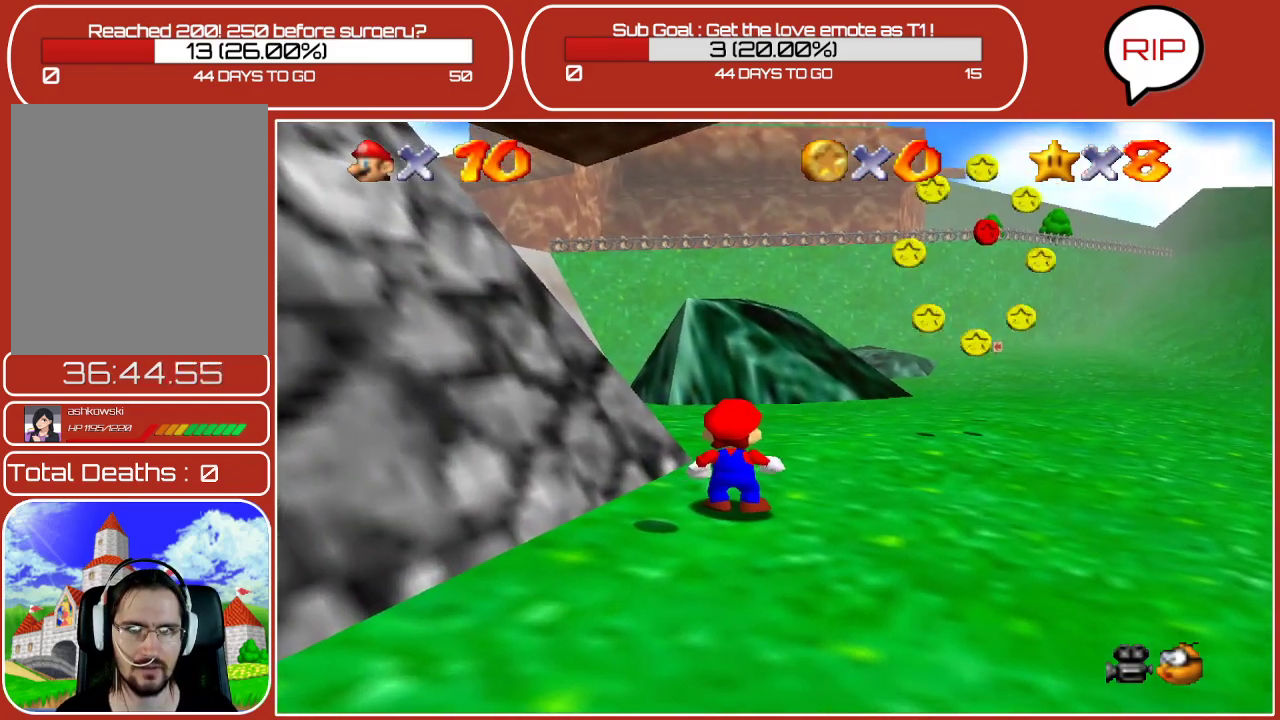
{"buttons": ["Z"], "left_stick": "center", "events": [[67, "Z", "up"], [167, "Z", "down"]]}
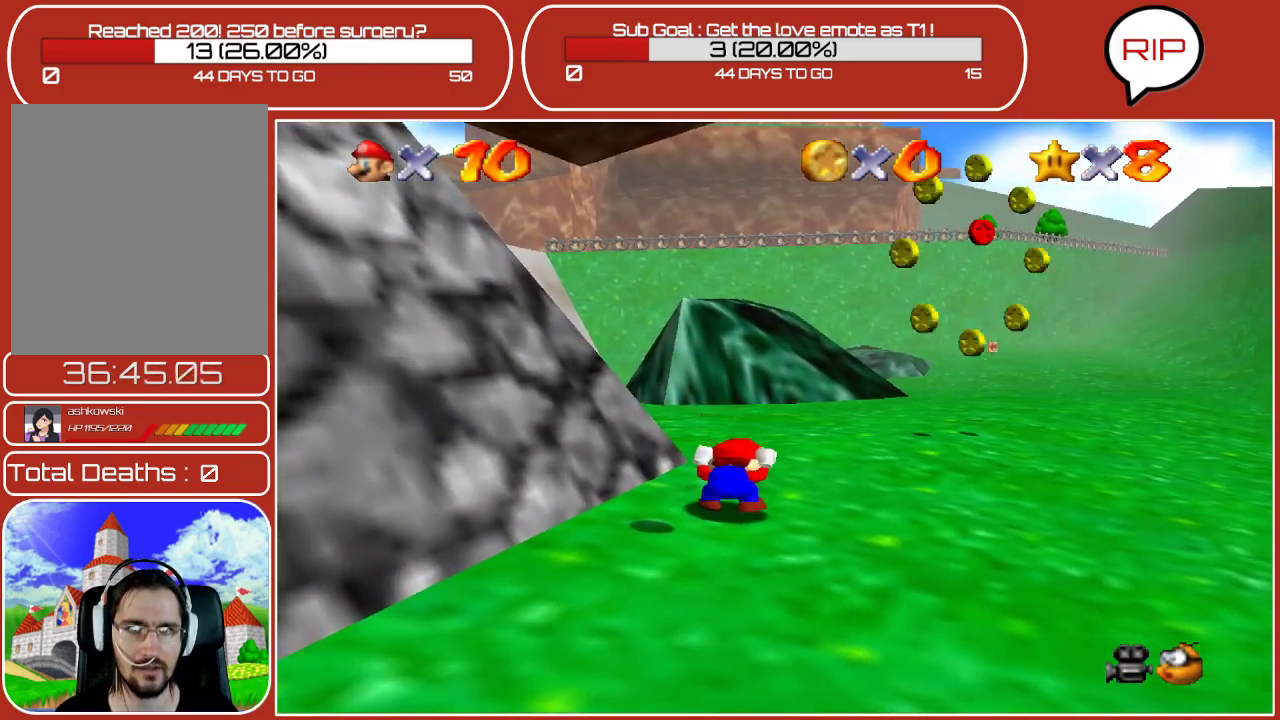
{"buttons": ["A", "Z"], "left_stick": "up-right", "events": [[33, "A", "down"], [100, "left_stick", "left"], [267, "left_stick", "down-left"], [433, "left_stick", "up-right"]]}
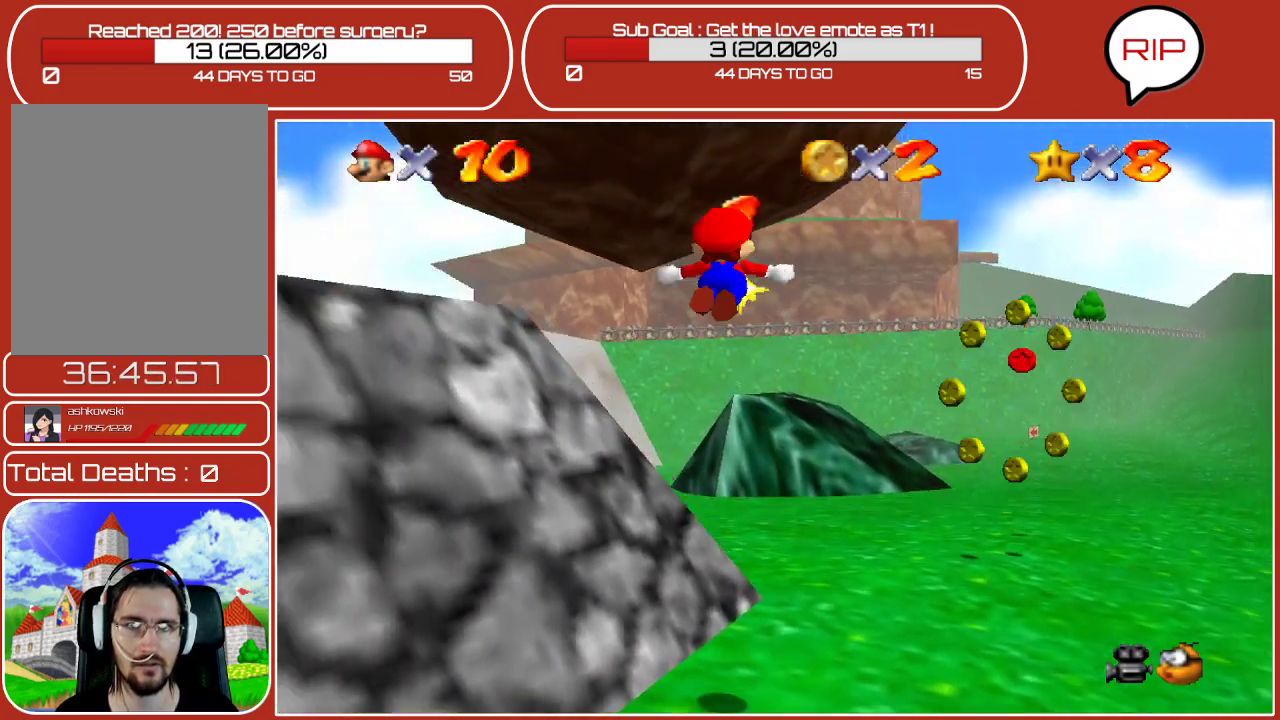
{"buttons": [], "left_stick": "up-right", "events": [[50, "A", "up"], [100, "Z", "up"]]}
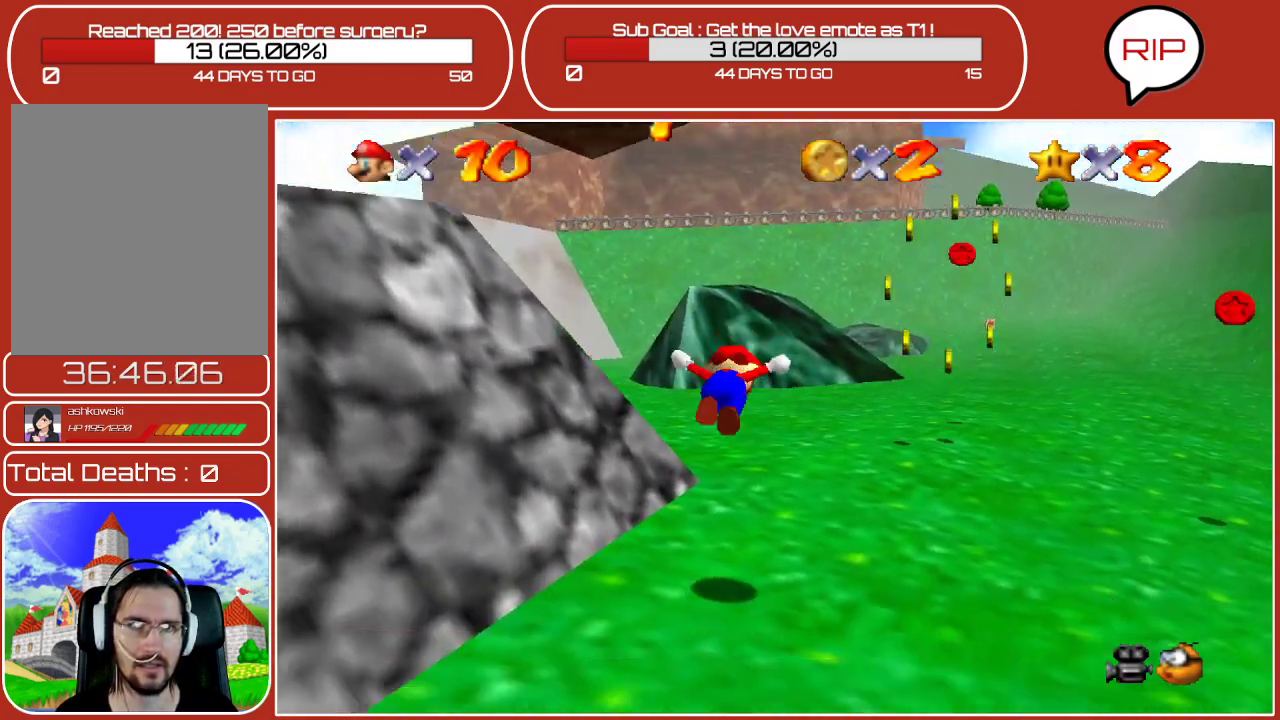
{"buttons": [], "left_stick": "up-right", "events": []}
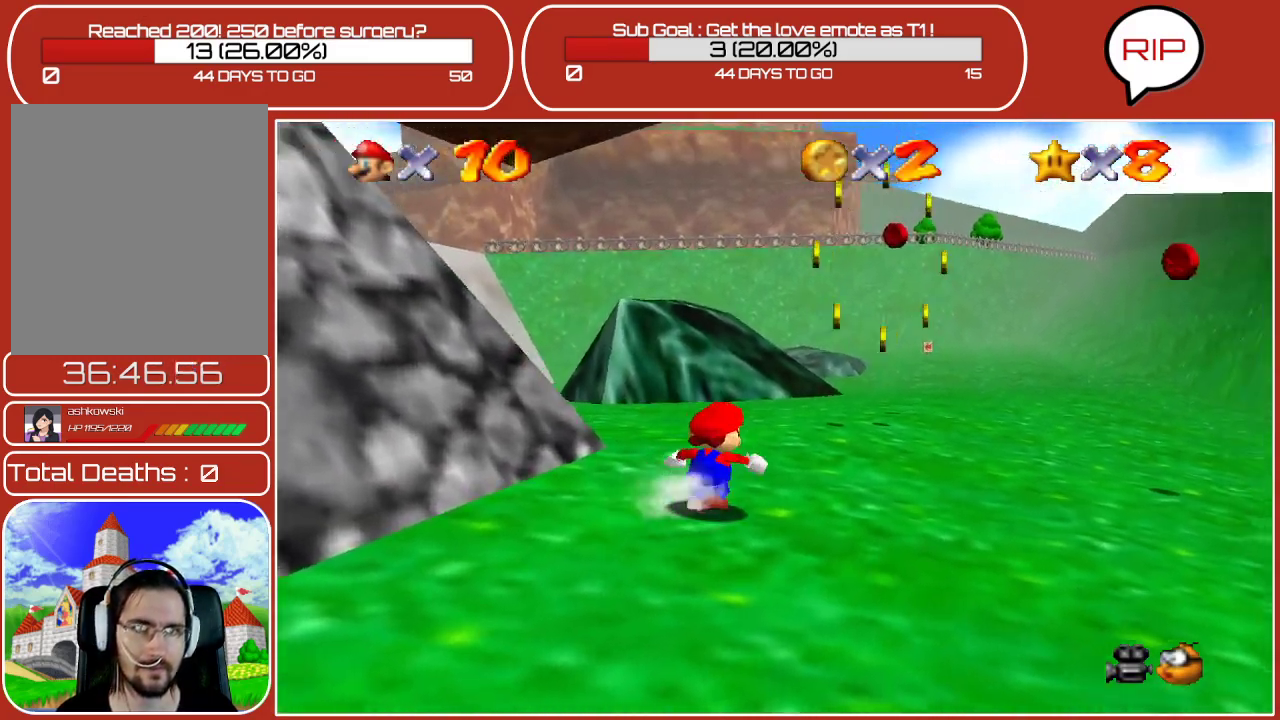
{"buttons": [], "left_stick": "up-right", "events": []}
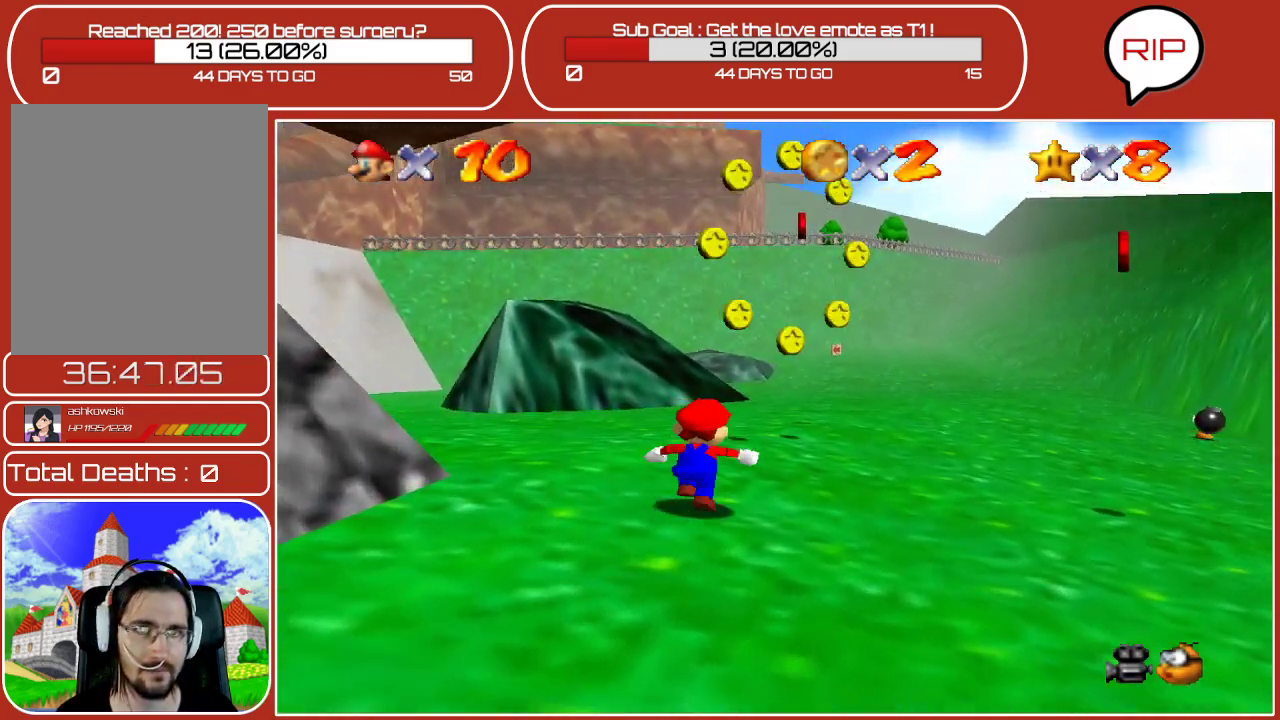
{"buttons": ["A"], "left_stick": "up", "events": [[17, "left_stick", "up"], [467, "A", "down"]]}
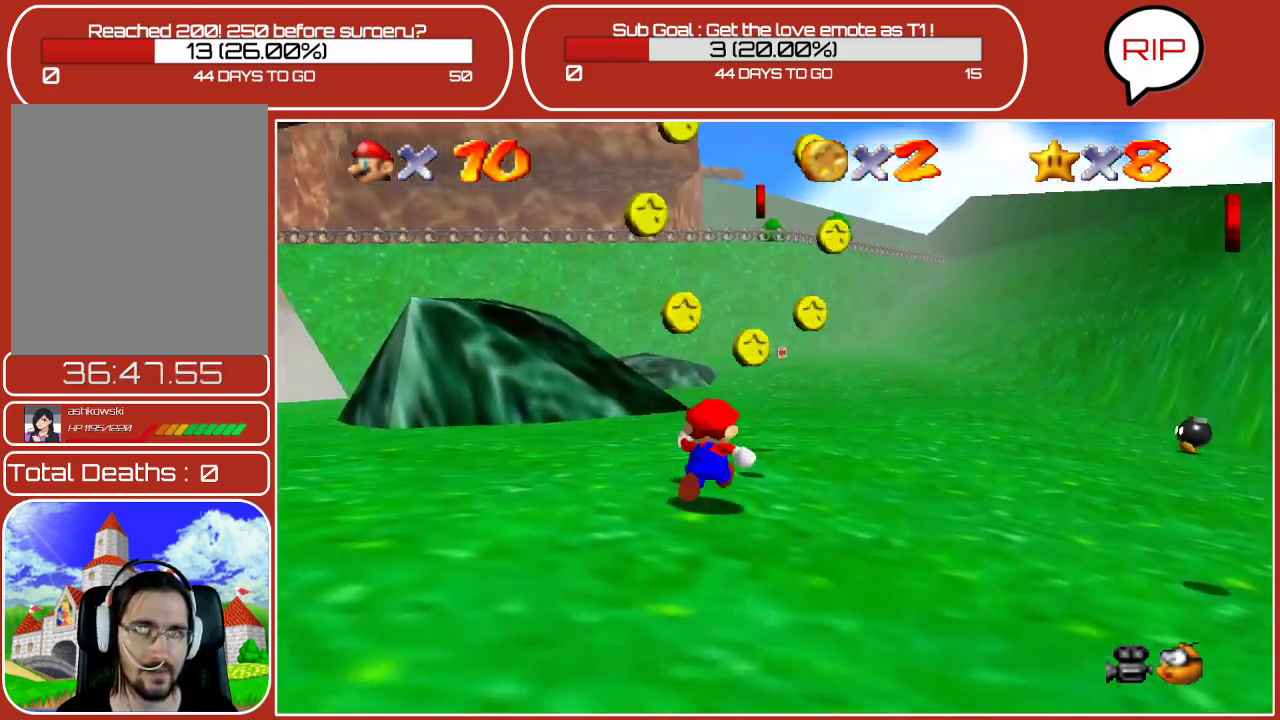
{"buttons": ["A"], "left_stick": "up-right", "events": [[433, "left_stick", "up-right"]]}
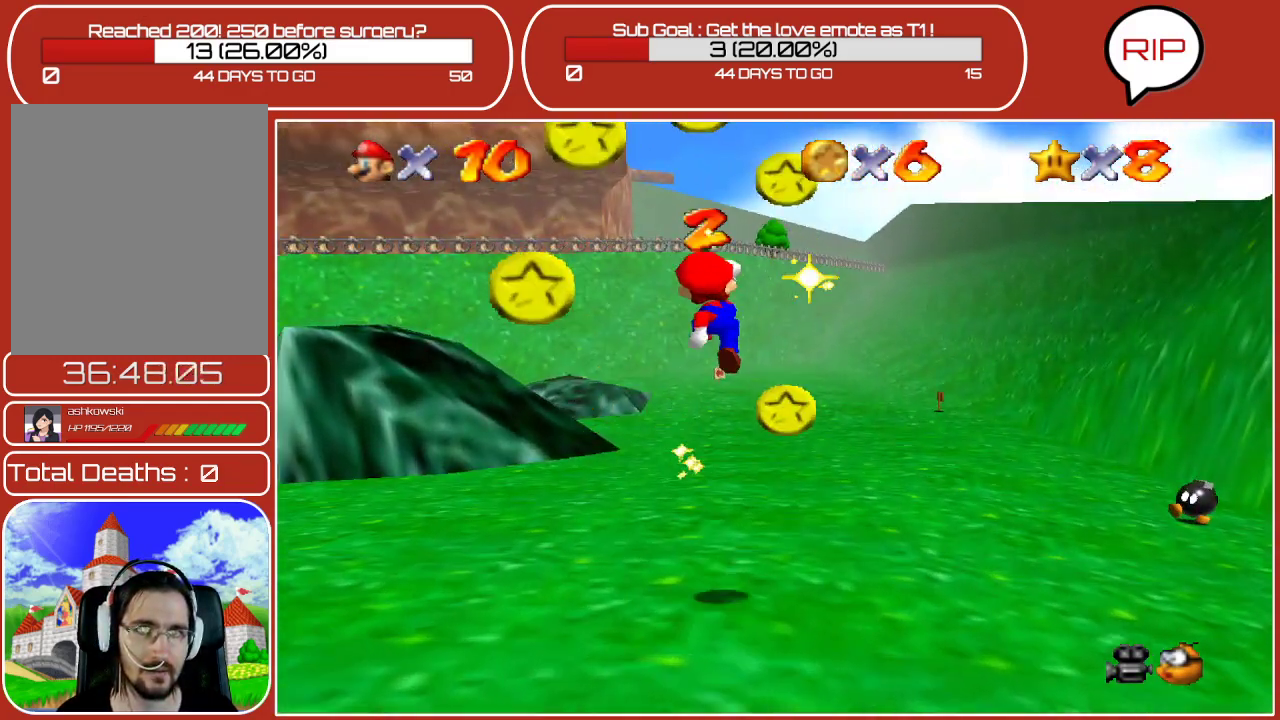
{"buttons": [], "left_stick": "up", "events": [[100, "A", "up"], [367, "left_stick", "up"]]}
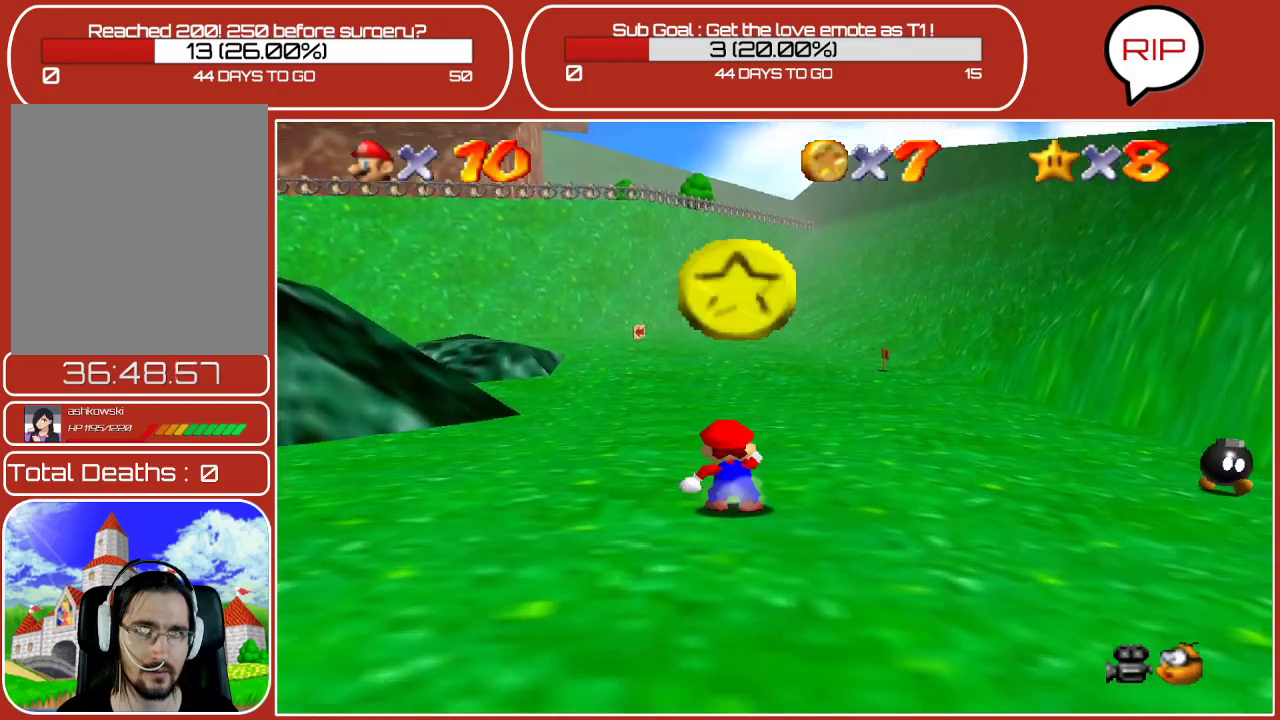
{"buttons": [], "left_stick": "up", "events": []}
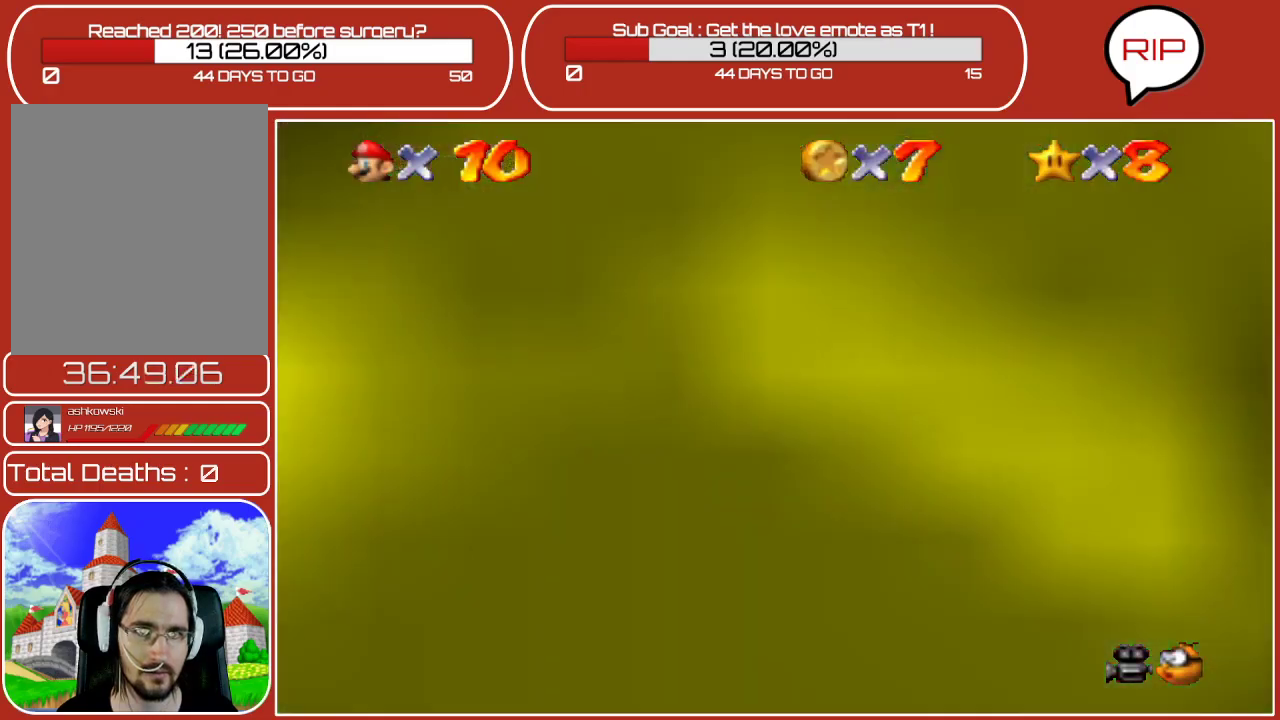
{"buttons": [], "left_stick": "up", "events": []}
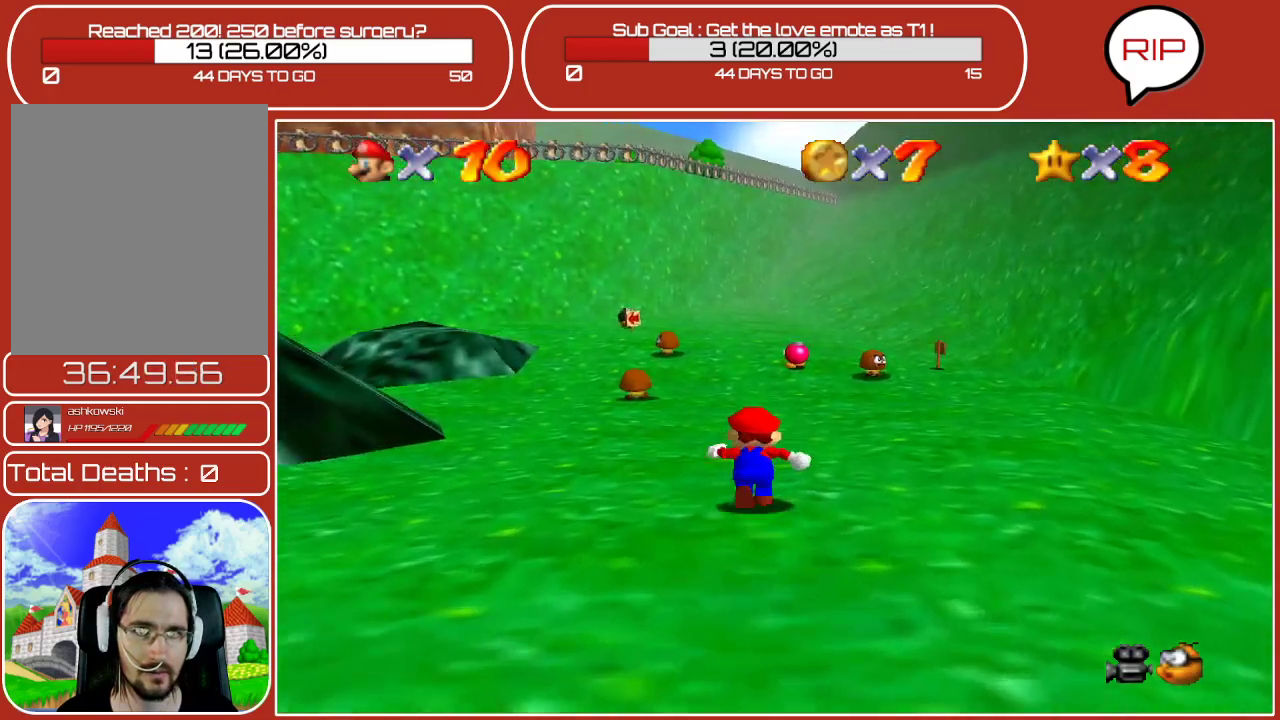
{"buttons": [], "left_stick": "up", "events": [[67, "A", "down"], [217, "A", "up"], [233, "B", "down"], [383, "B", "up"]]}
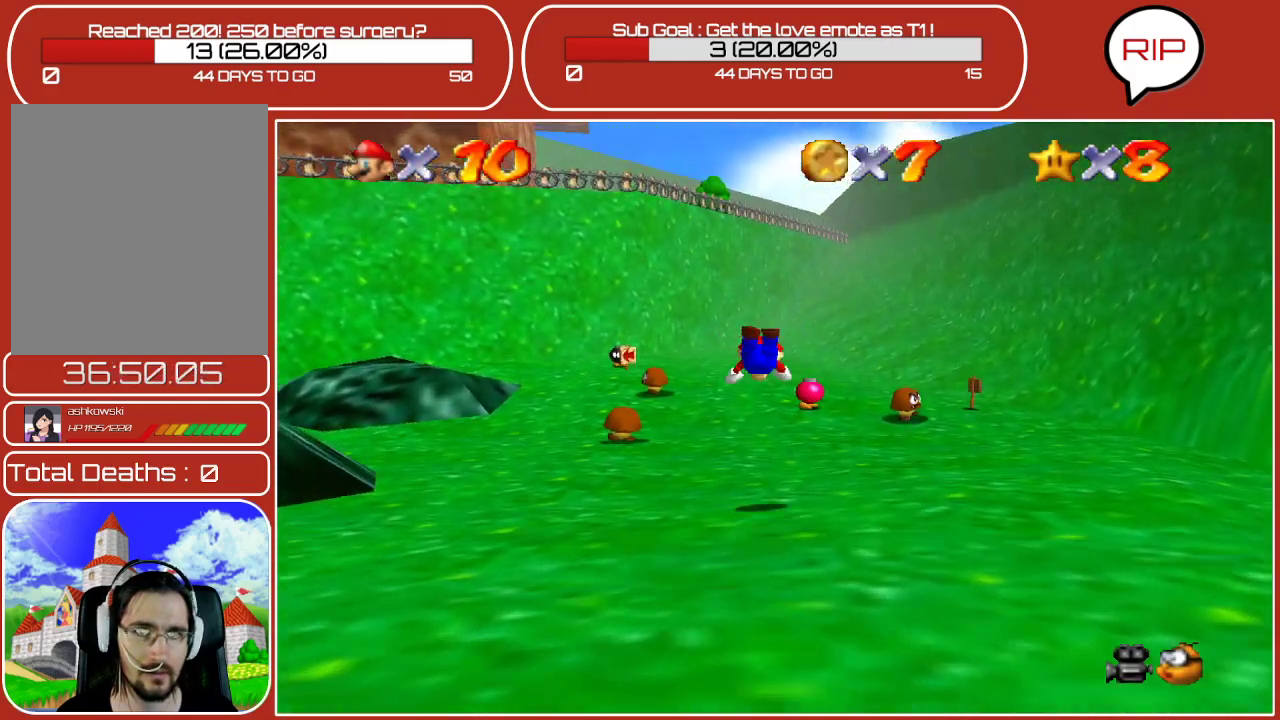
{"buttons": [], "left_stick": "up", "events": [[333, "A", "down"], [450, "A", "up"]]}
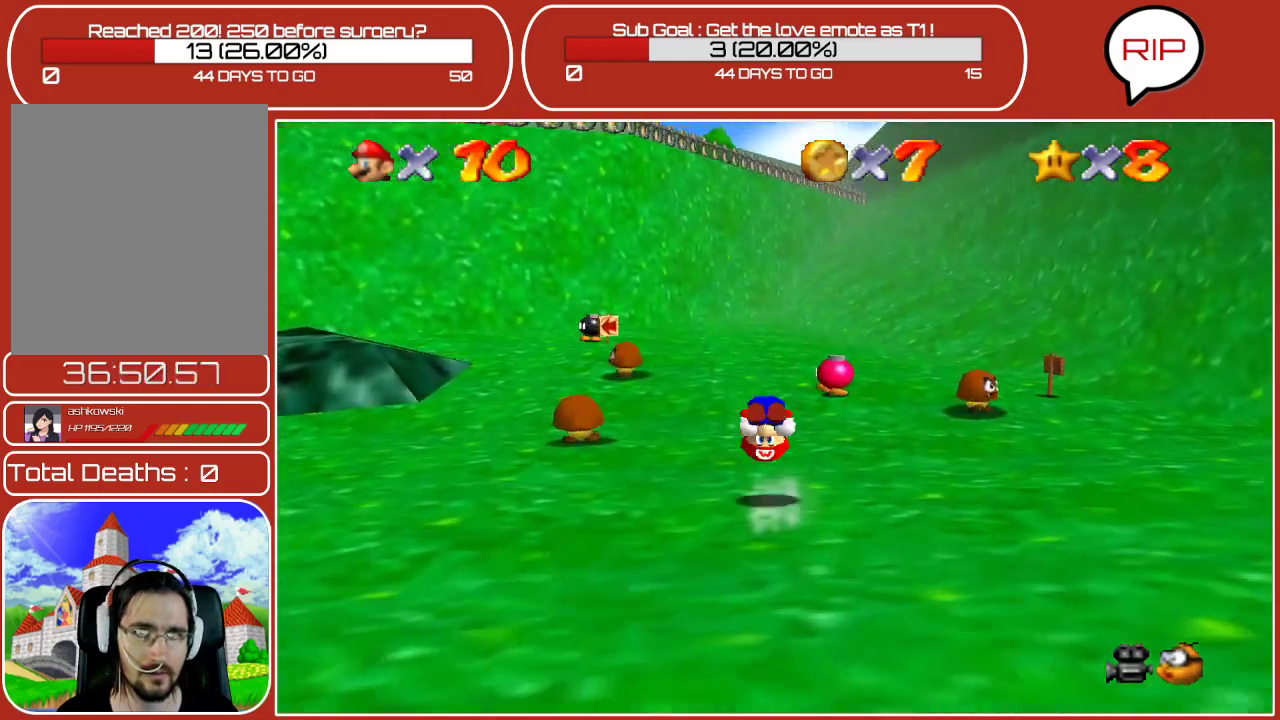
{"buttons": [], "left_stick": "up", "events": []}
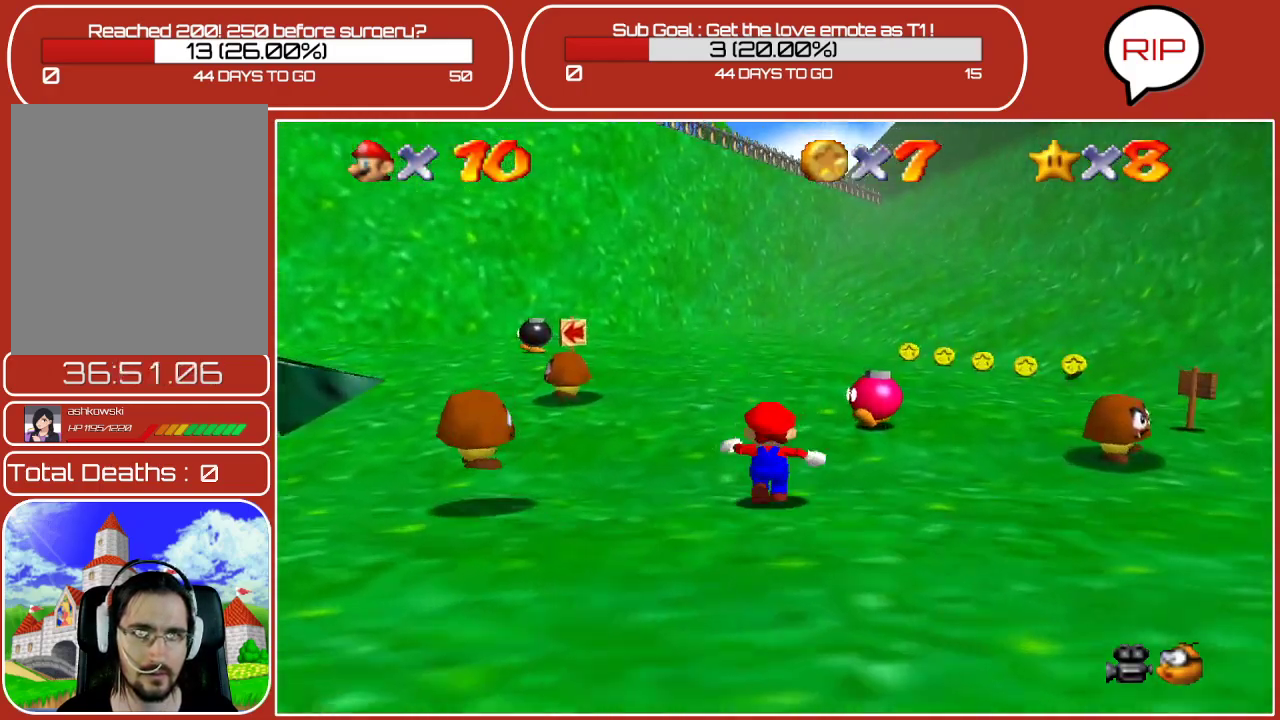
{"buttons": ["B"], "left_stick": "center", "events": [[267, "left_stick", "right"], [367, "B", "down"], [367, "left_stick", "center"]]}
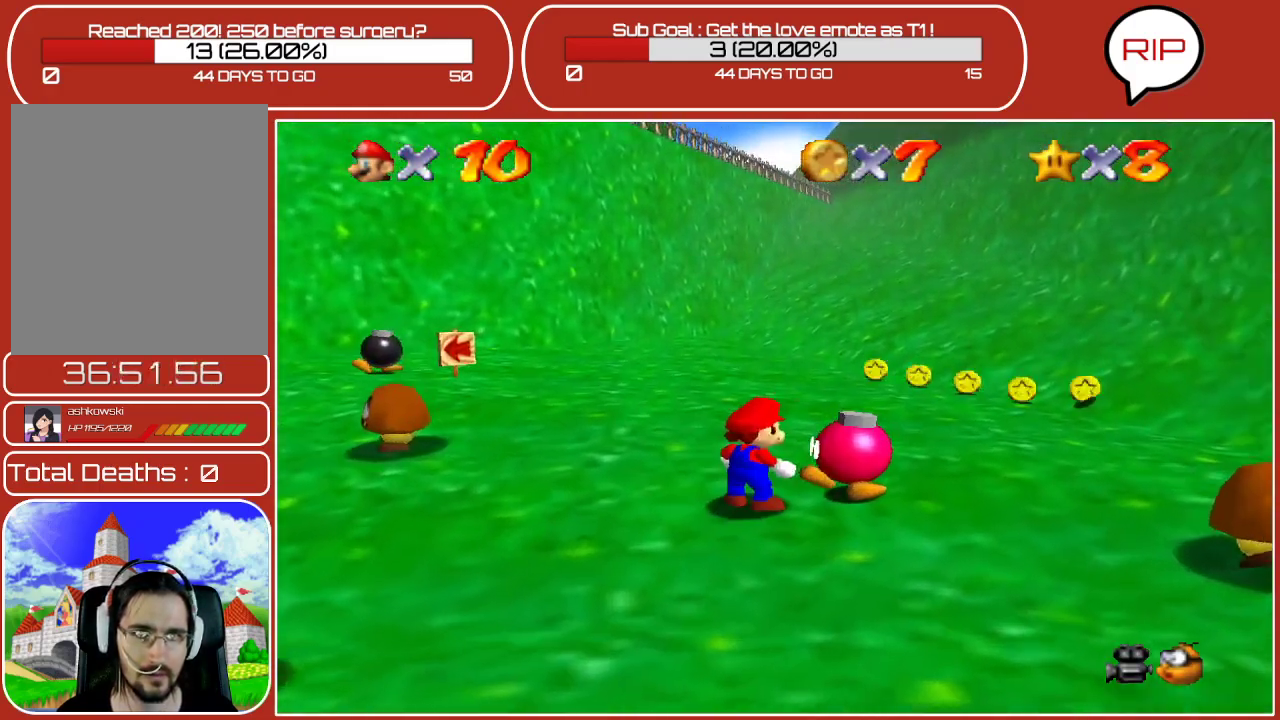
{"buttons": [], "left_stick": "center", "events": [[17, "B", "up"], [367, "A", "down"], [433, "A", "up"]]}
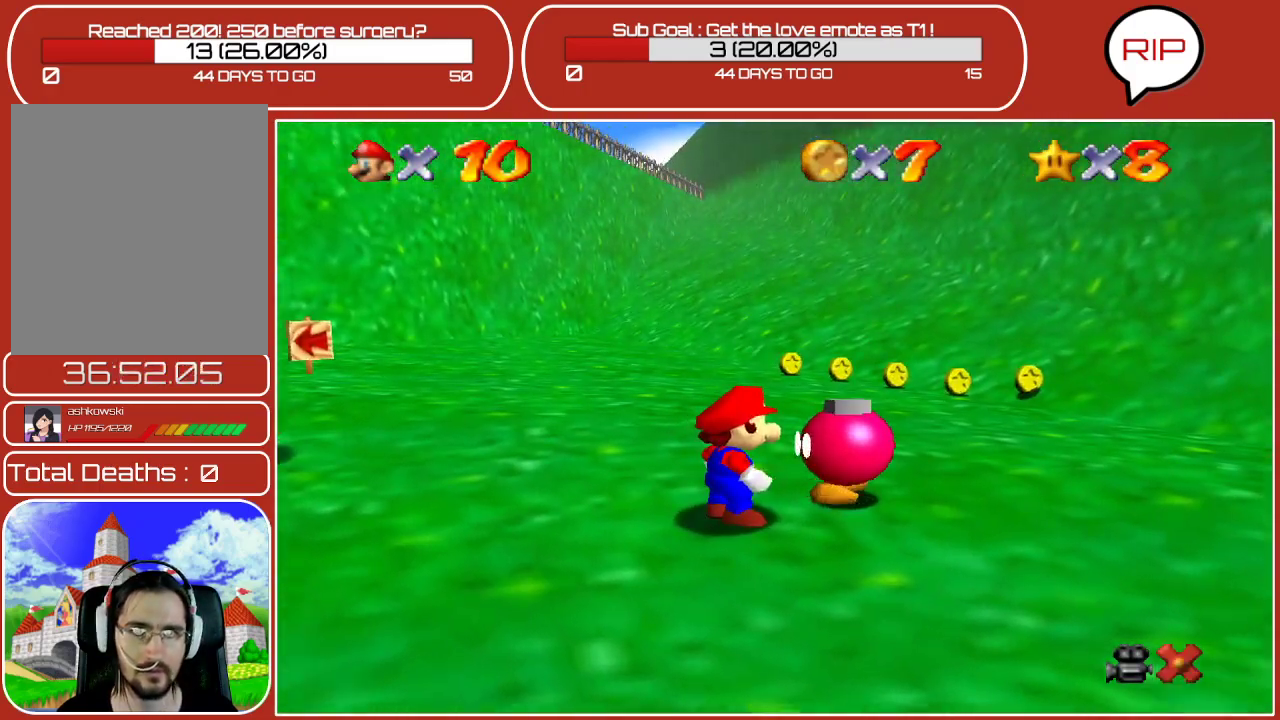
{"buttons": [], "left_stick": "center", "events": [[50, "A", "down"], [167, "A", "up"]]}
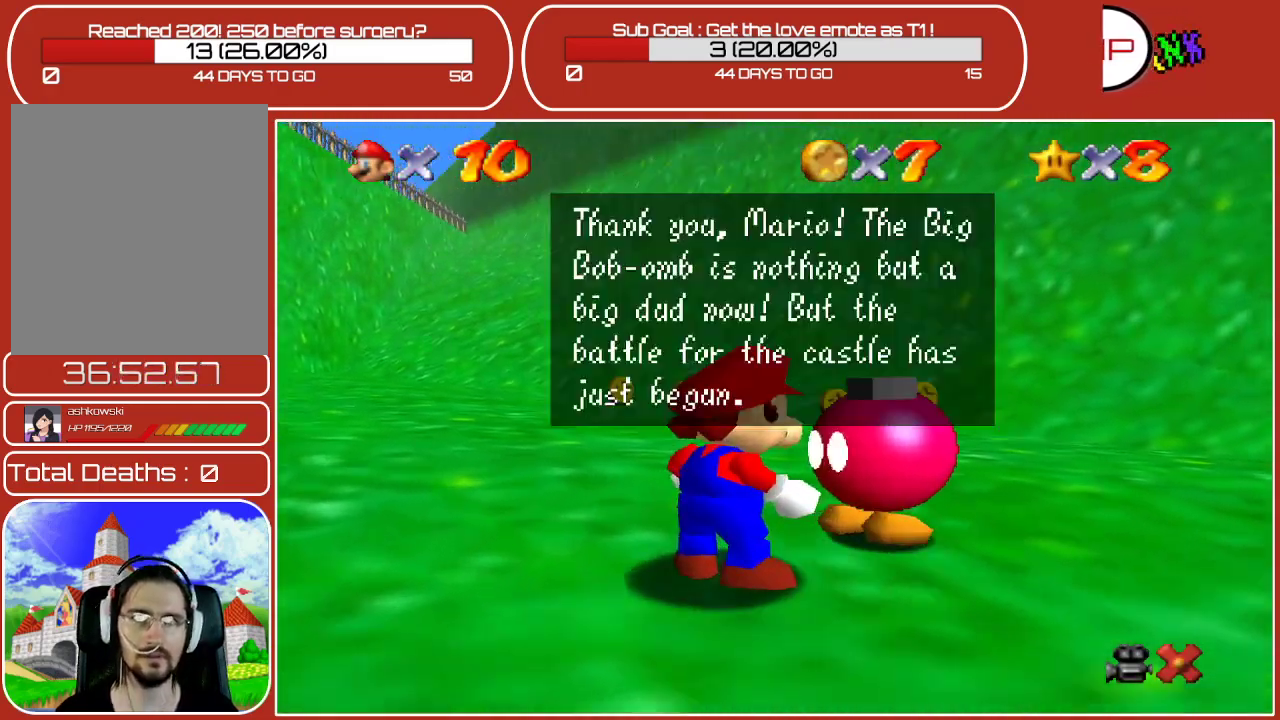
{"buttons": ["A"], "left_stick": "center", "events": [[500, "A", "down"]]}
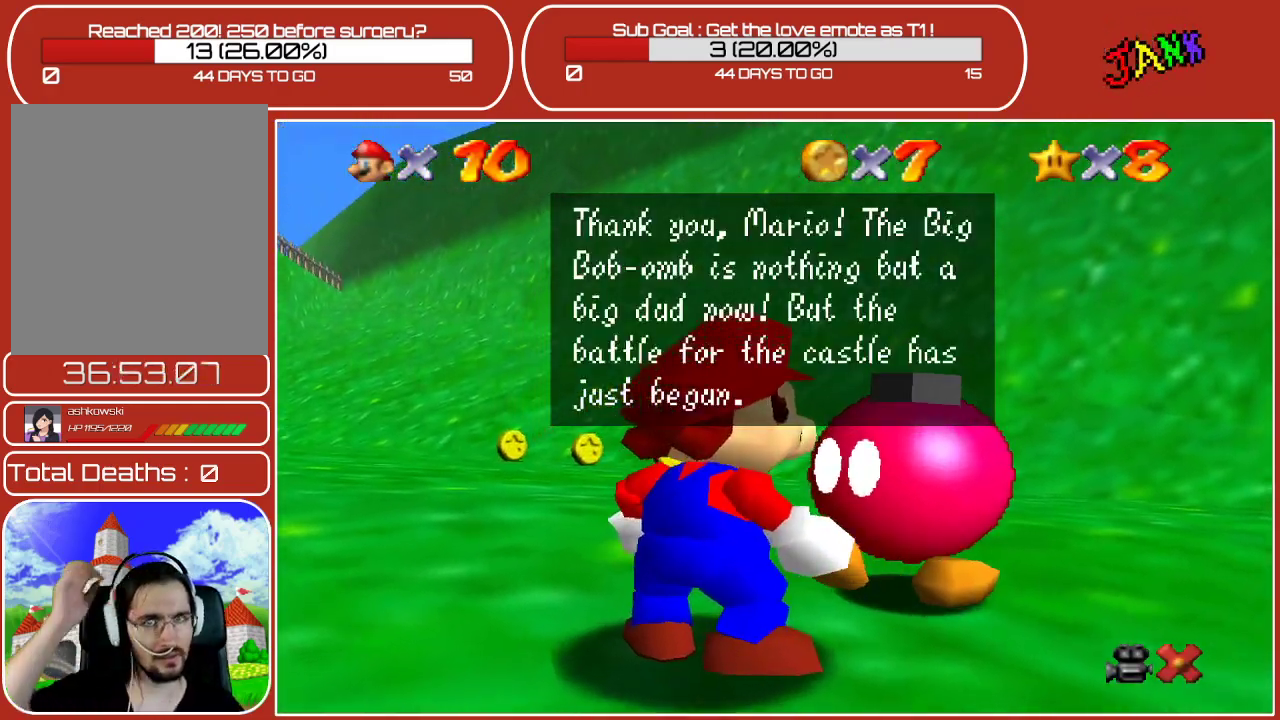
{"buttons": ["A"], "left_stick": "center", "events": [[183, "A", "up"], [267, "A", "down"], [383, "A", "up"], [450, "A", "down"]]}
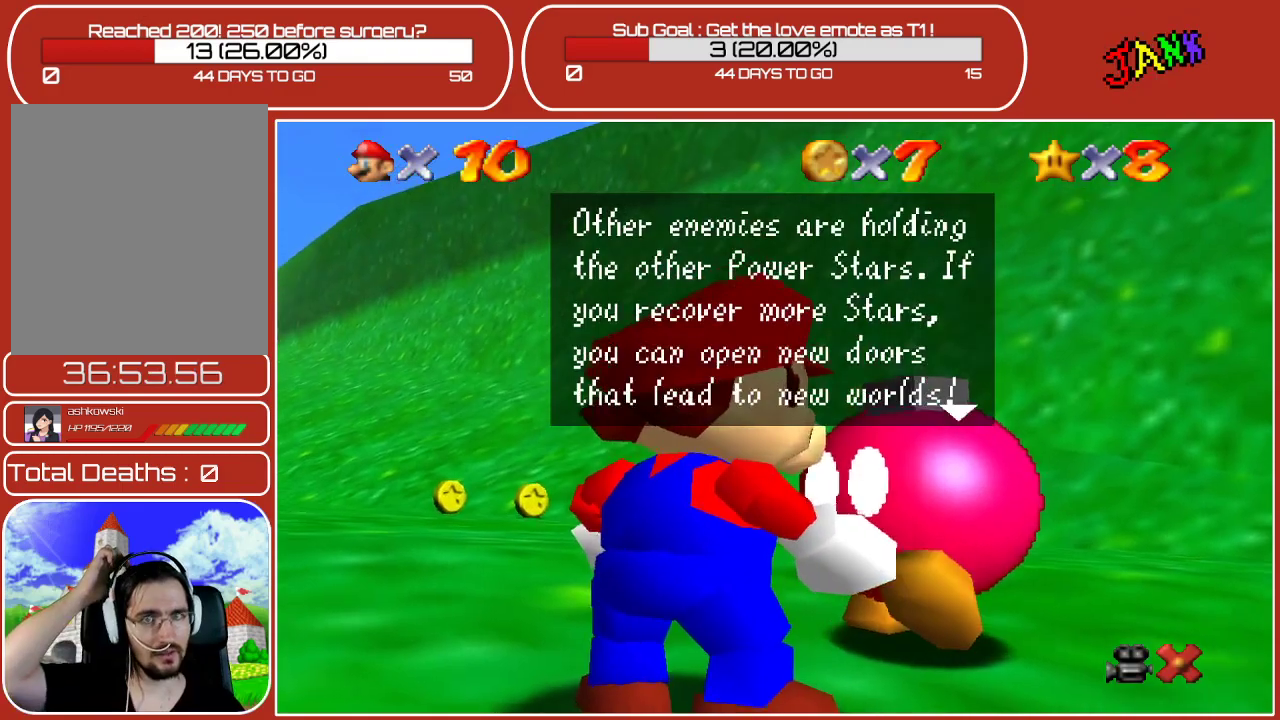
{"buttons": ["A"], "left_stick": "center", "events": [[50, "A", "up"], [117, "A", "down"], [250, "A", "up"], [300, "A", "down"], [417, "A", "up"], [483, "A", "down"]]}